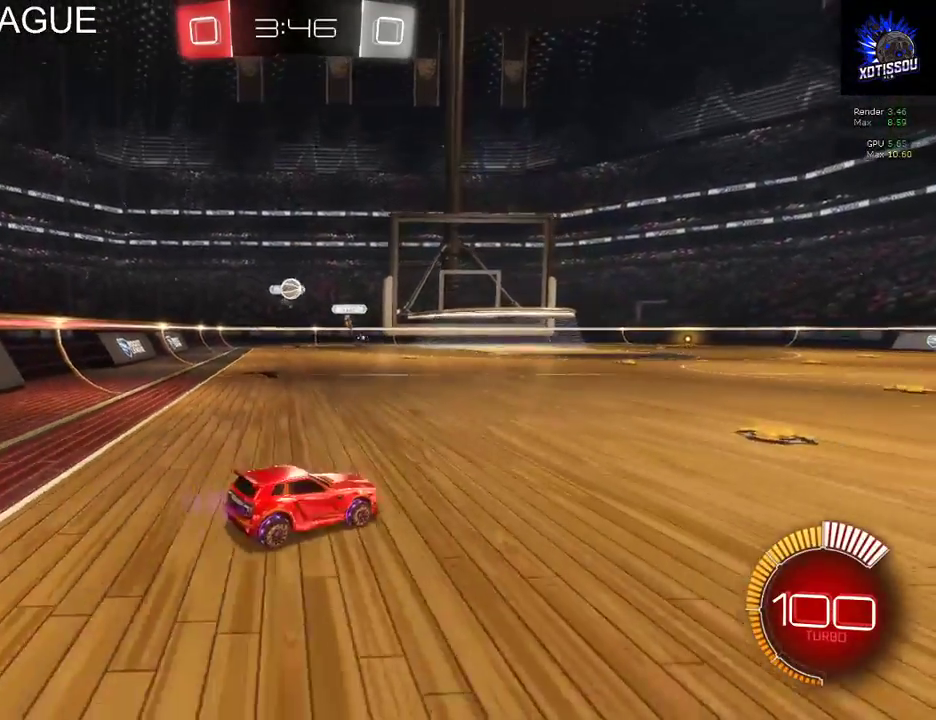
Gameplay with a controller (Xbox layout); each line is a JSON object with the inputs held at the frame after it. "events" lists button and stick changes between this image and that frame as [ms after this image, input, new state], when the widget could be followed in between. This document gives stick clicks only as held states, not as events.
{"buttons": ["R2"], "left_stick": "center", "right_stick": "center", "events": [[160, "left_stick", "left"], [380, "left_stick", "center"], [500, "R2", "down"]]}
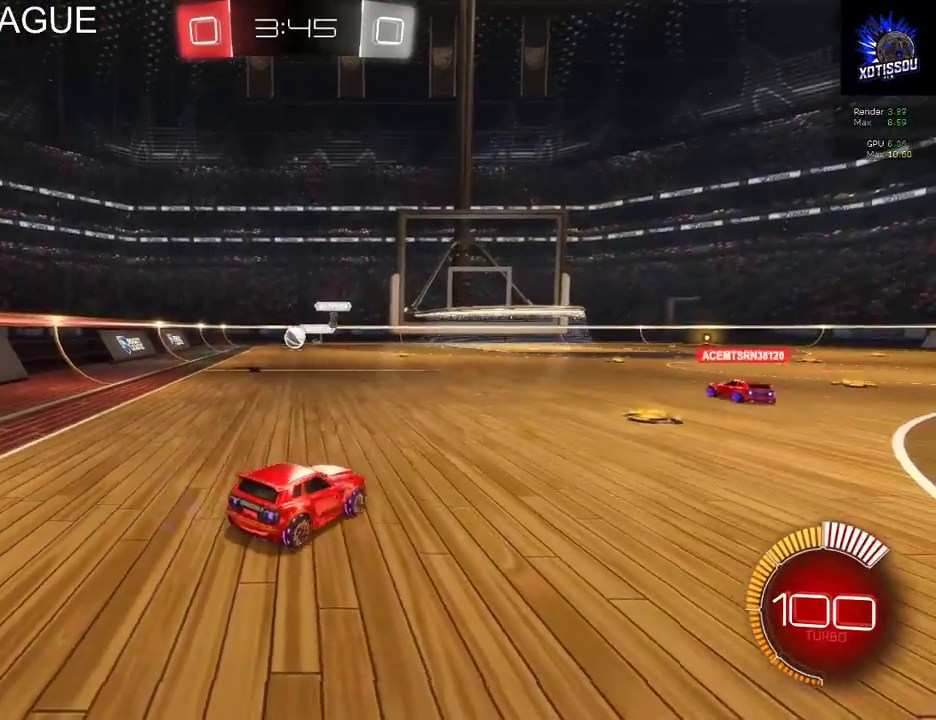
{"buttons": ["L2"], "left_stick": "left", "right_stick": "center", "events": [[40, "left_stick", "left"], [220, "left_stick", "center"], [340, "left_stick", "left"], [480, "R2", "up"], [500, "L2", "down"]]}
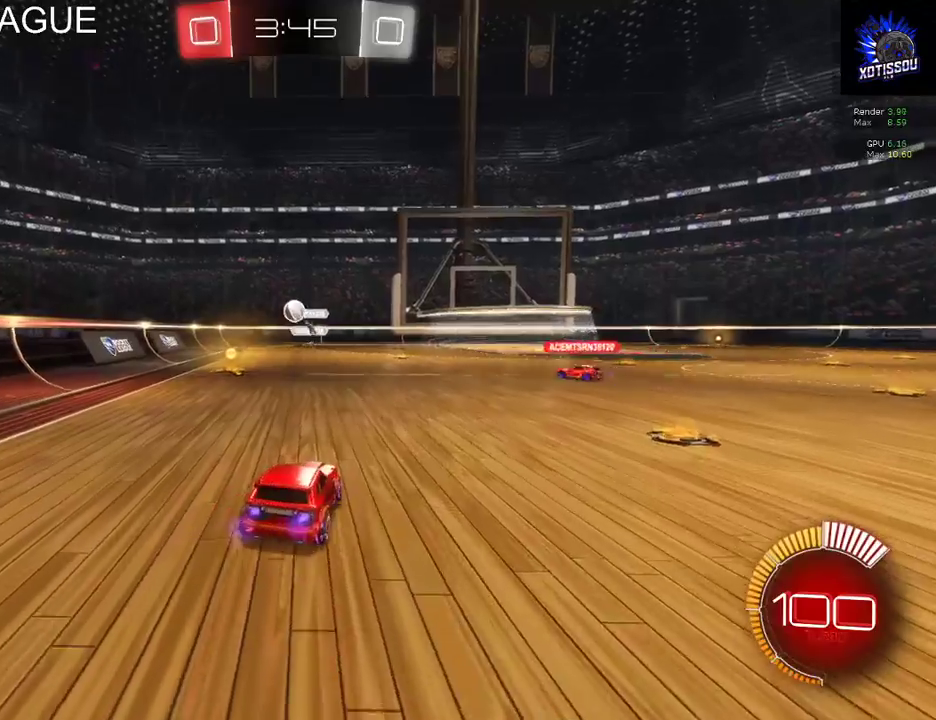
{"buttons": [], "left_stick": "right", "right_stick": "center", "events": [[20, "left_stick", "center"], [200, "left_stick", "right"], [460, "L2", "up"]]}
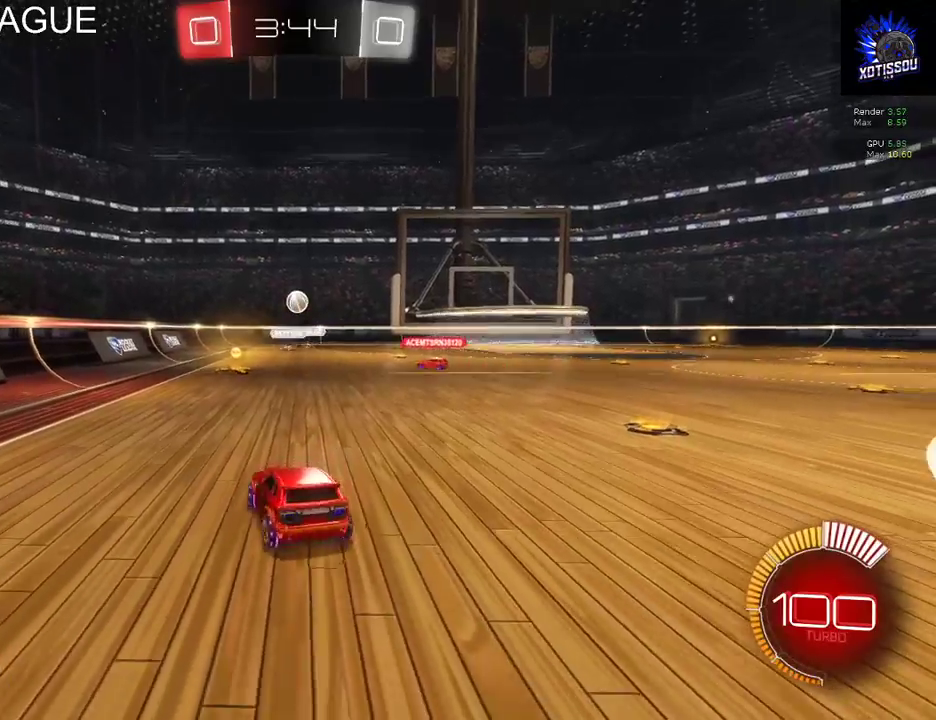
{"buttons": ["R2"], "left_stick": "center", "right_stick": "center", "events": [[20, "R2", "down"], [20, "left_stick", "center"]]}
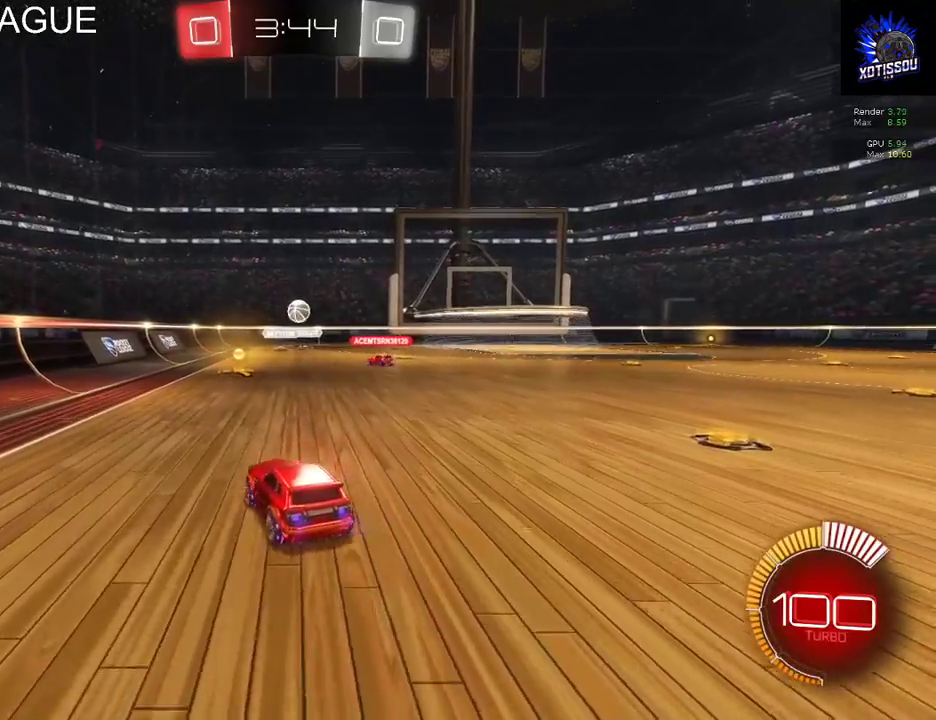
{"buttons": [], "left_stick": "right", "right_stick": "center", "events": [[280, "left_stick", "right"], [380, "R2", "up"]]}
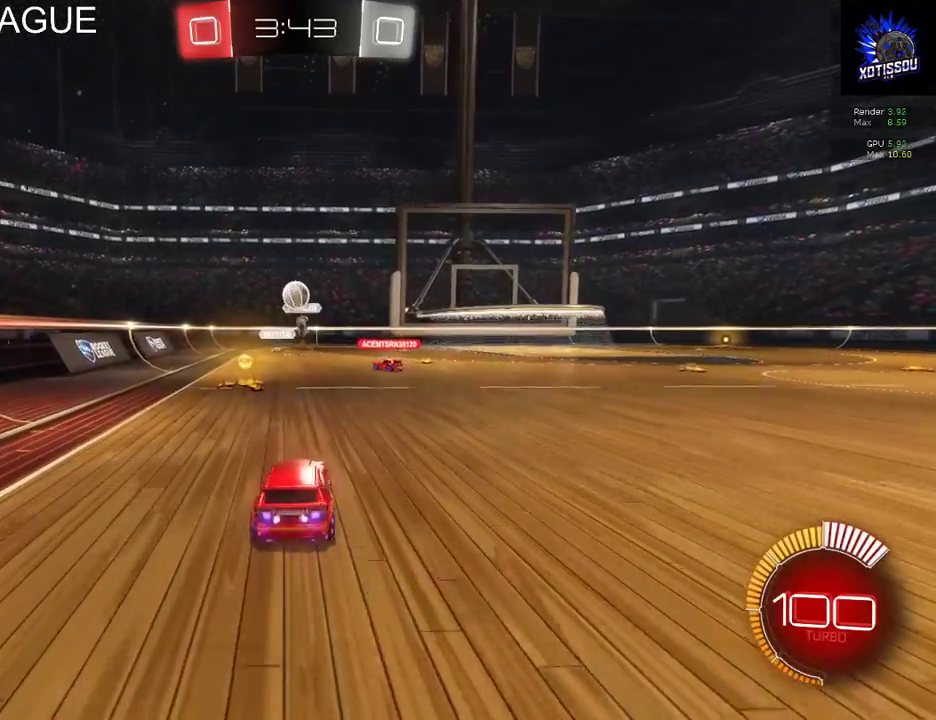
{"buttons": ["R2"], "left_stick": "left", "right_stick": "center", "events": [[20, "left_stick", "center"], [140, "left_stick", "down-left"], [160, "L2", "down"], [320, "R2", "down"], [360, "L2", "up"], [440, "left_stick", "left"]]}
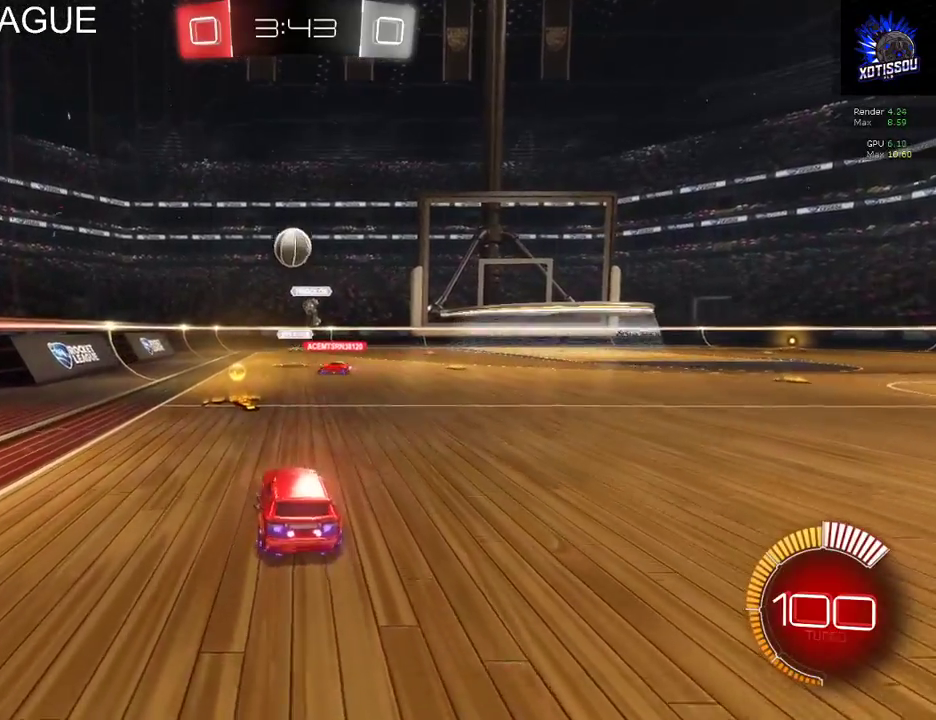
{"buttons": ["B", "R2"], "left_stick": "down-left", "right_stick": "center"}
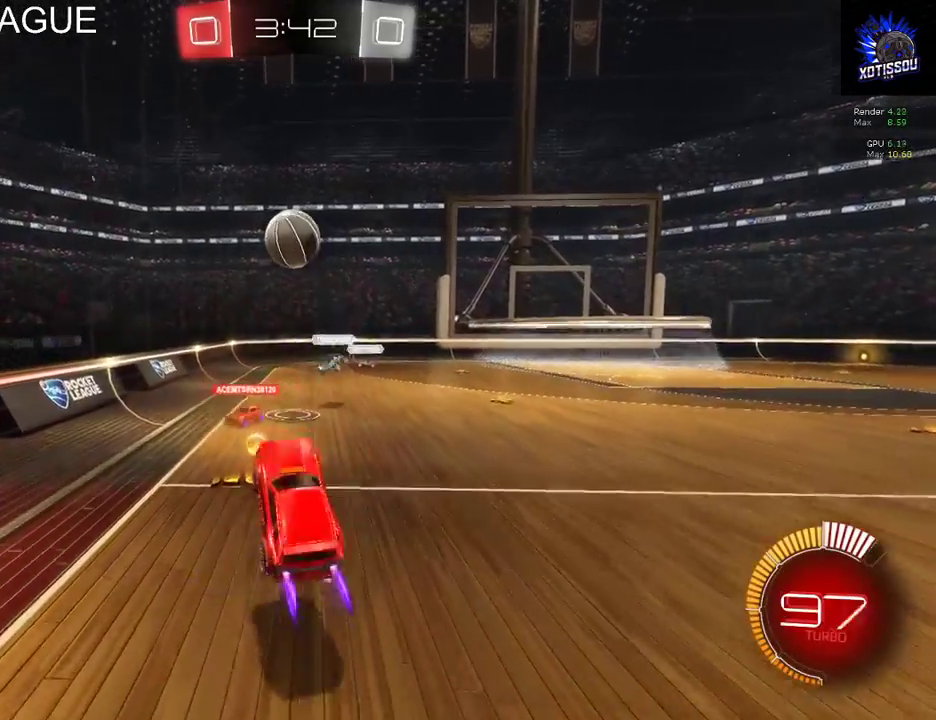
{"buttons": ["R2"], "left_stick": "up-left", "right_stick": "center"}
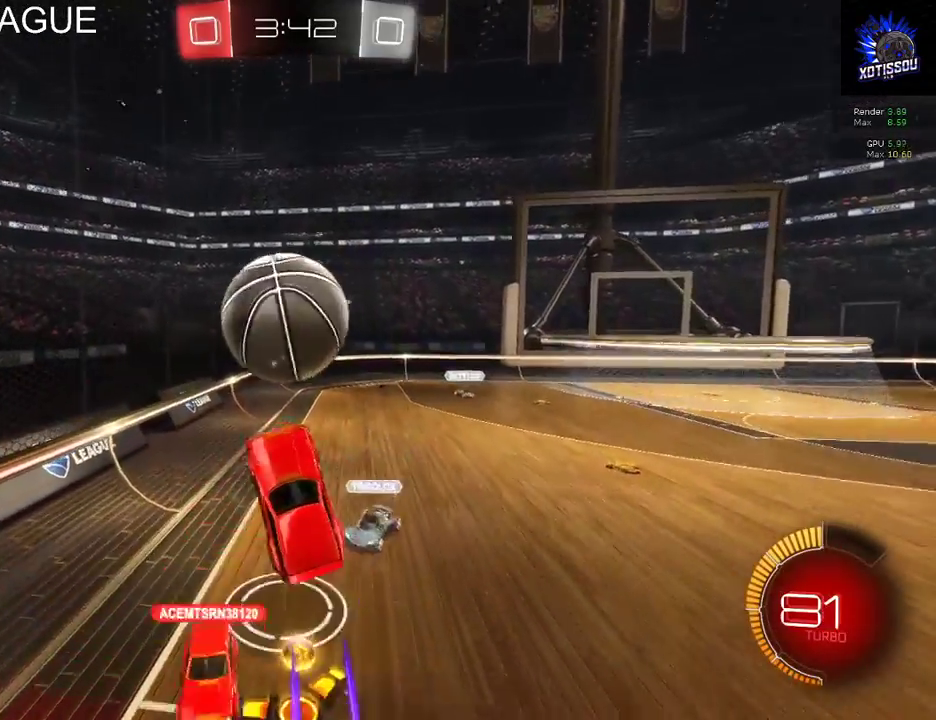
{"buttons": ["L1", "R2"], "left_stick": "up", "right_stick": "center", "events": [[20, "L1", "down"], [40, "A", "down"], [180, "A", "up"], [320, "left_stick", "up"]]}
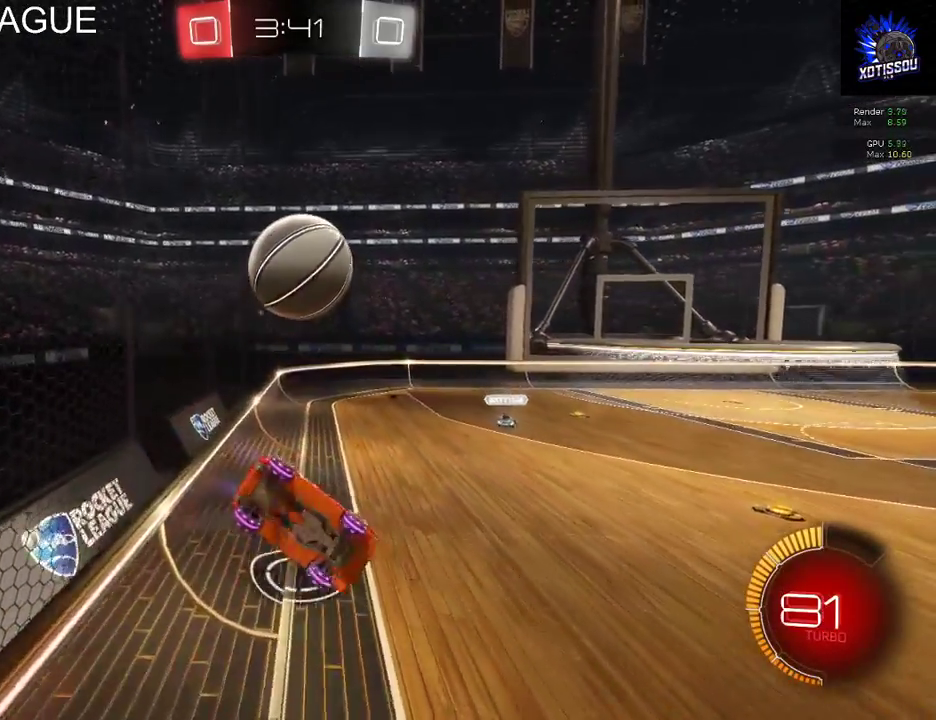
{"buttons": ["L1", "R2"], "left_stick": "up", "right_stick": "center", "events": []}
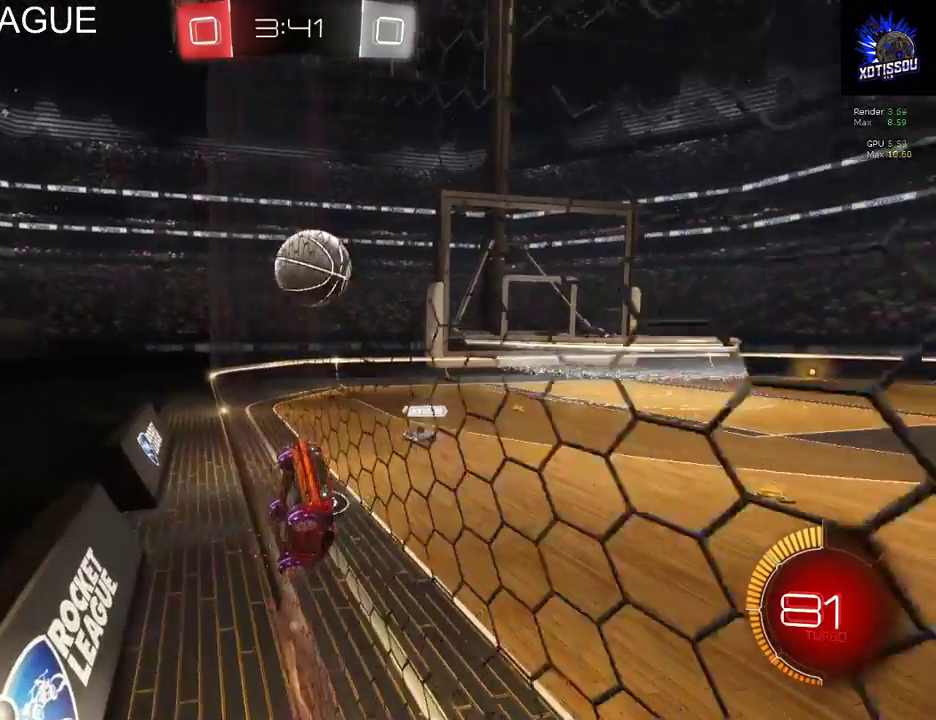
{"buttons": ["R2"], "left_stick": "up-right", "right_stick": "center", "events": [[260, "L1", "up"], [340, "left_stick", "up-right"]]}
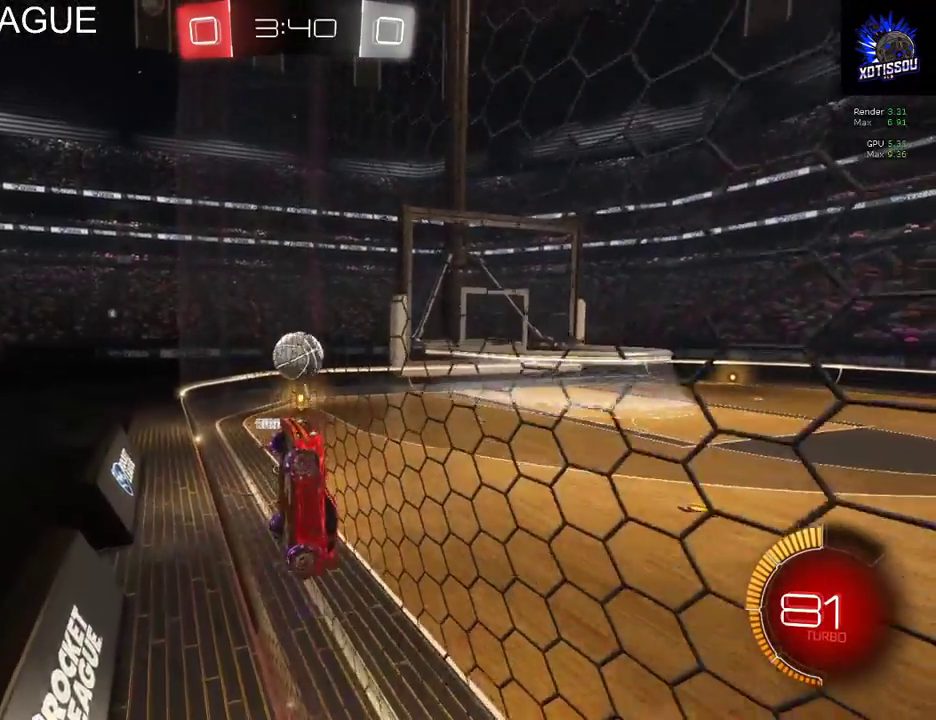
{"buttons": ["R2"], "left_stick": "up-right", "right_stick": "center", "events": []}
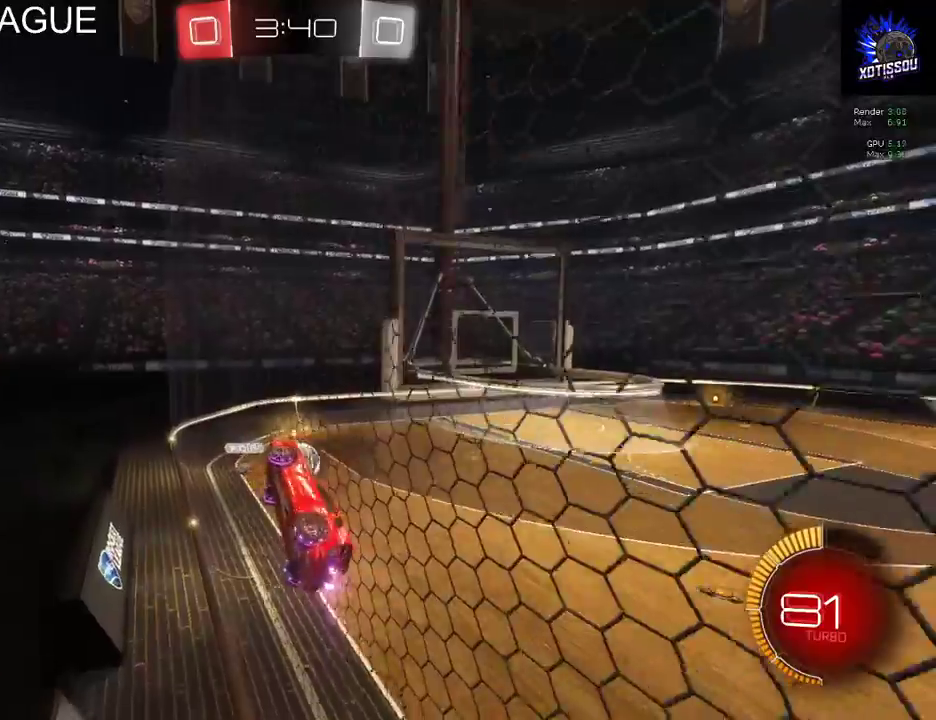
{"buttons": ["R2"], "left_stick": "up-right", "right_stick": "center", "events": []}
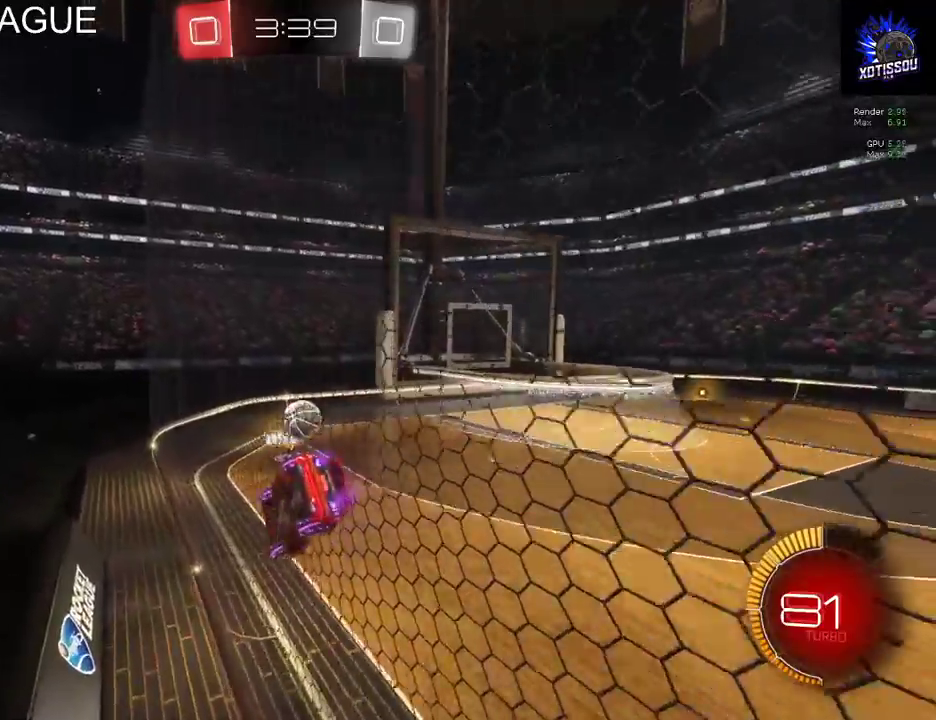
{"buttons": [], "left_stick": "left", "right_stick": "center", "events": [[240, "left_stick", "center"], [480, "left_stick", "left"], [500, "R2", "up"]]}
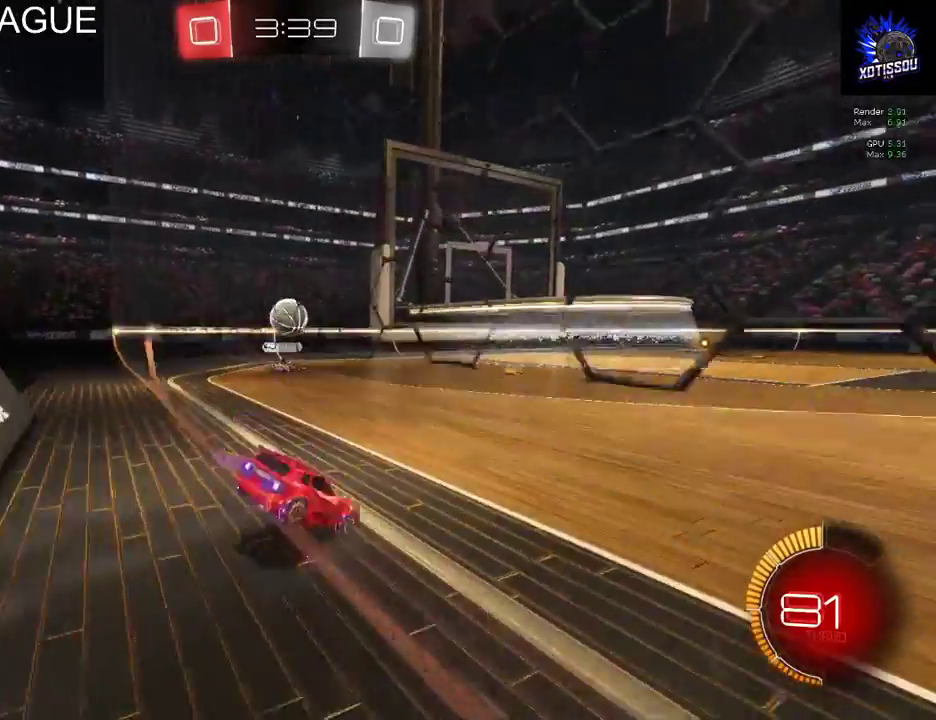
{"buttons": ["R2"], "left_stick": "left", "right_stick": "center", "events": [[180, "R2", "down"], [200, "left_stick", "center"], [340, "left_stick", "left"]]}
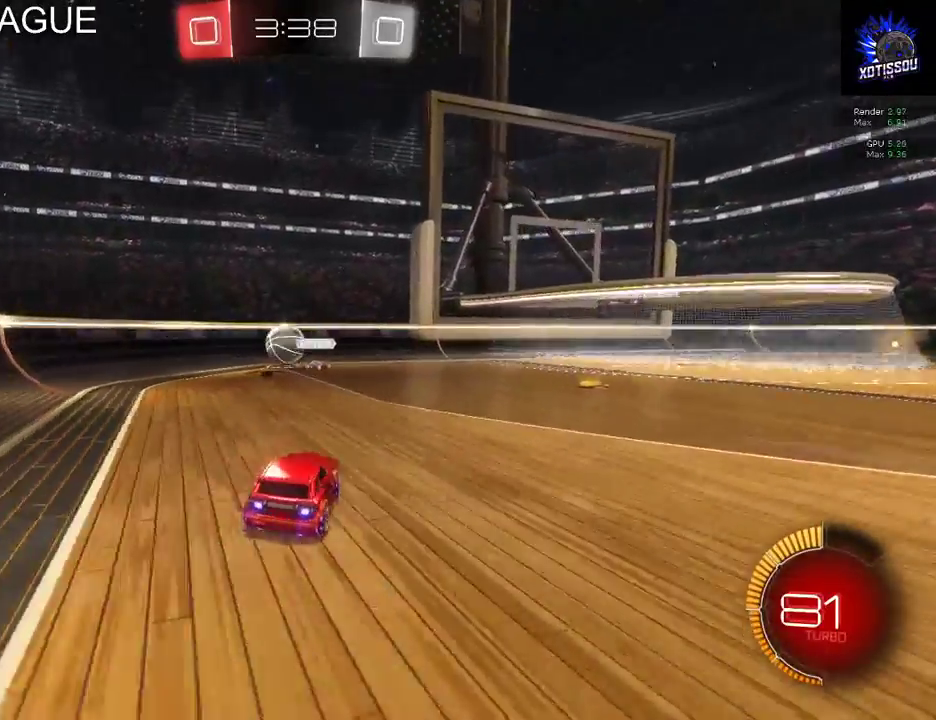
{"buttons": [], "left_stick": "center", "right_stick": "center", "events": [[160, "left_stick", "center"], [220, "R2", "up"]]}
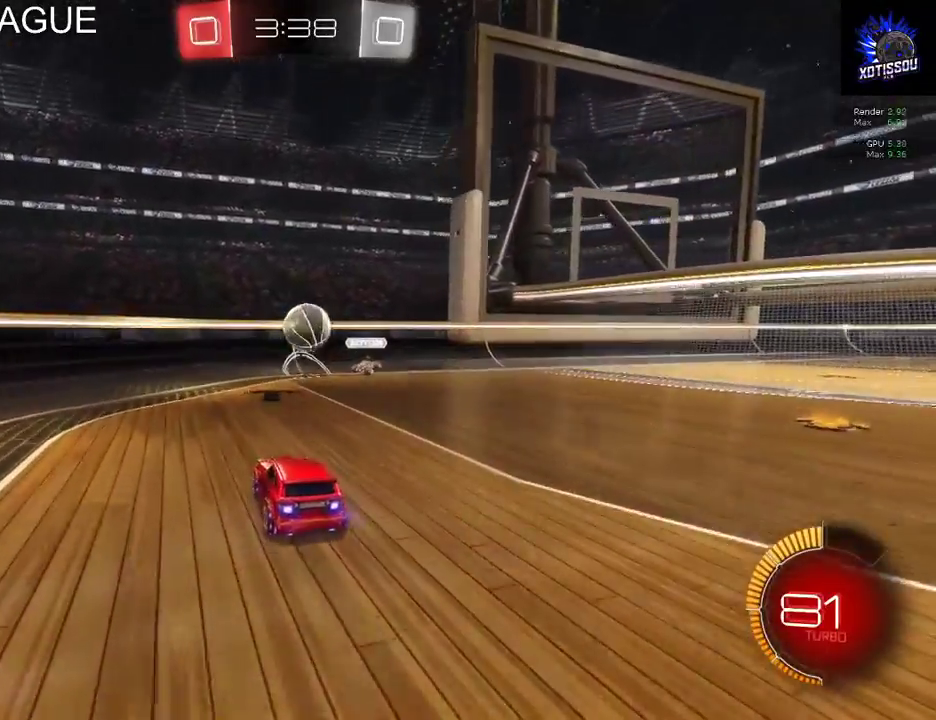
{"buttons": ["R2"], "left_stick": "right", "right_stick": "center", "events": [[200, "left_stick", "right"], [380, "R2", "down"]]}
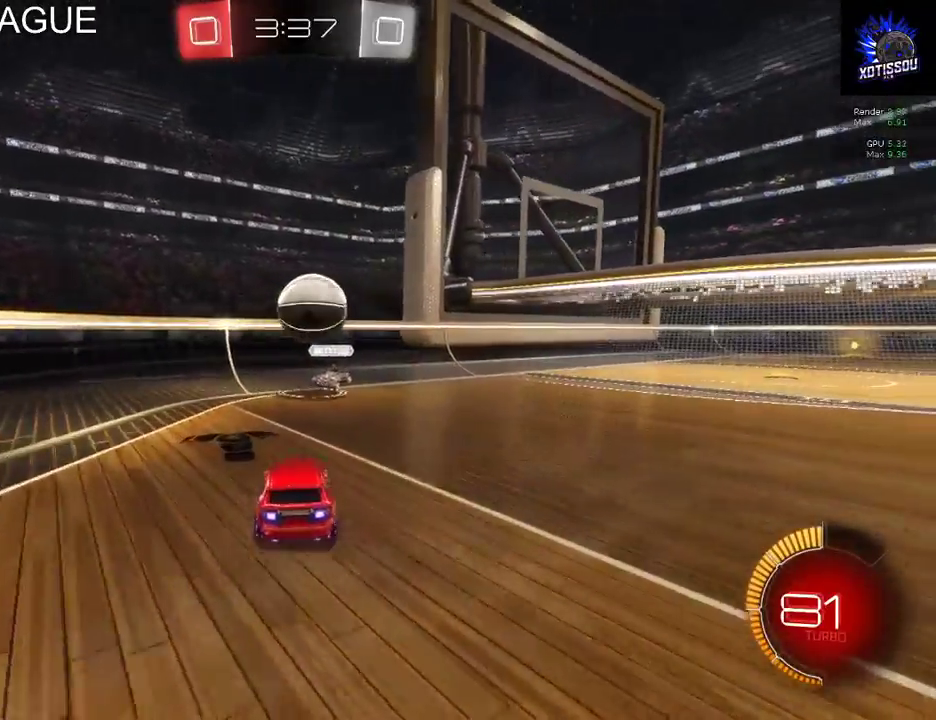
{"buttons": ["R2"], "left_stick": "up", "right_stick": "center", "events": [[160, "left_stick", "center"], [240, "left_stick", "right"], [340, "left_stick", "up-right"], [480, "left_stick", "up"]]}
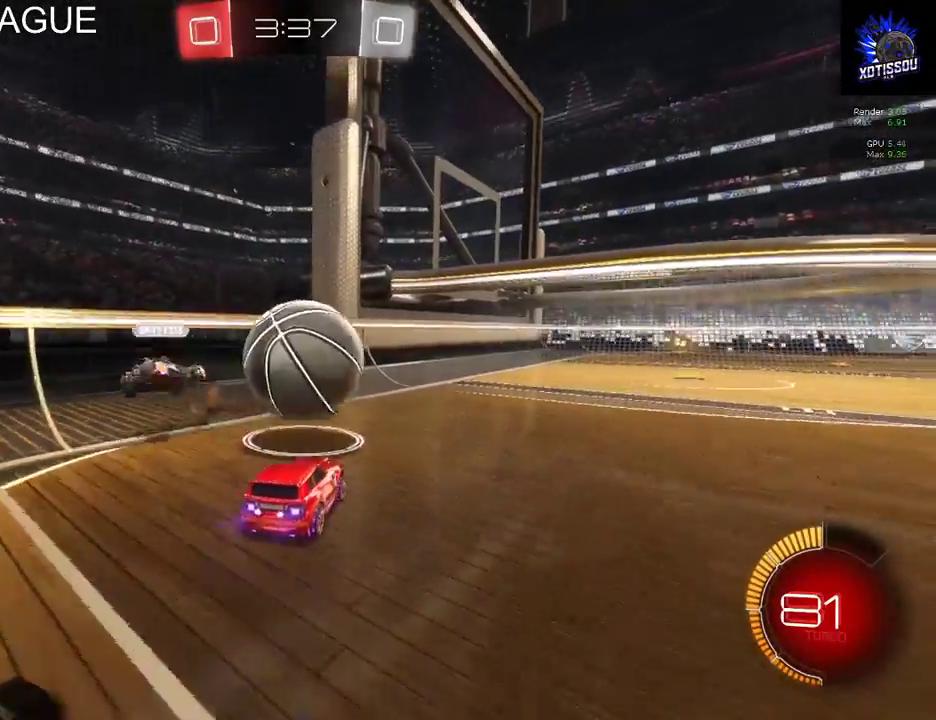
{"buttons": [], "left_stick": "right", "right_stick": "center", "events": [[360, "left_stick", "up-right"], [420, "R2", "up"], [460, "left_stick", "right"]]}
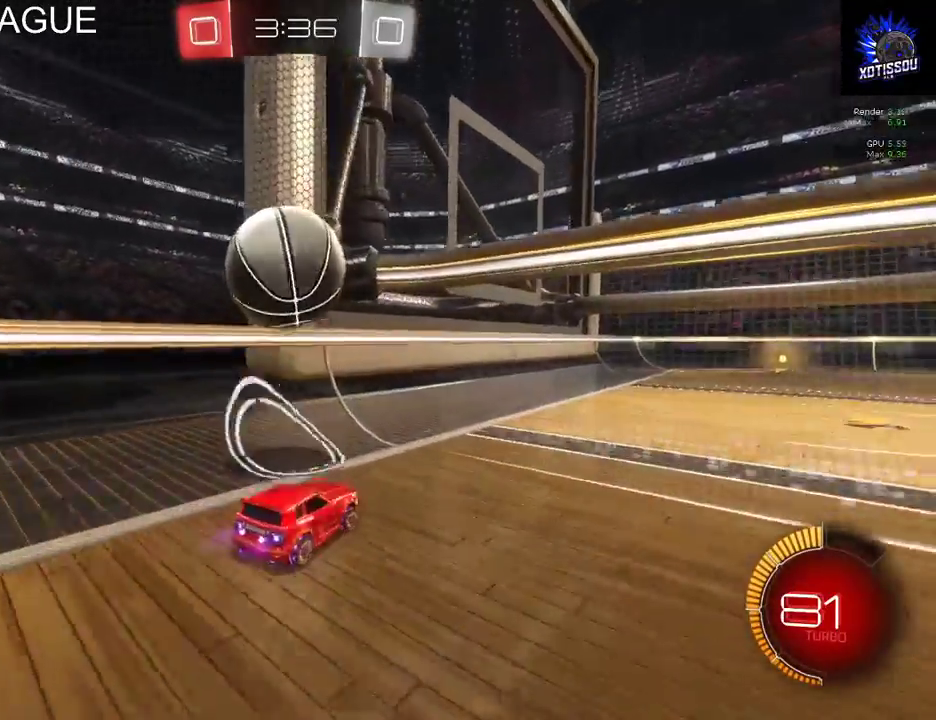
{"buttons": [], "left_stick": "right", "right_stick": "center", "events": []}
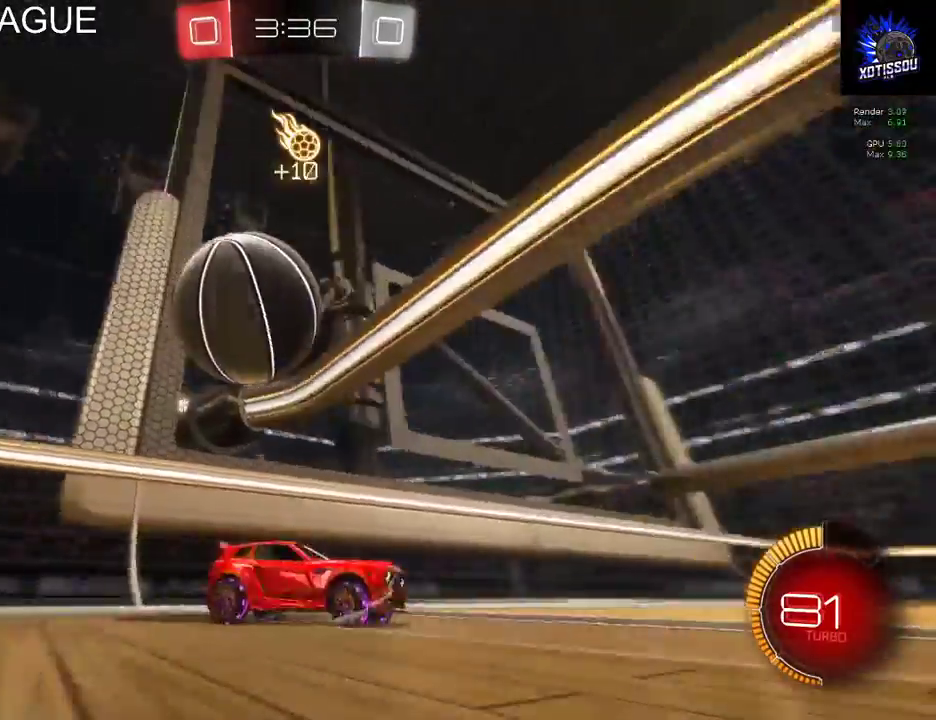
{"buttons": ["R2"], "left_stick": "right", "right_stick": "center", "events": [[140, "R2", "down"]]}
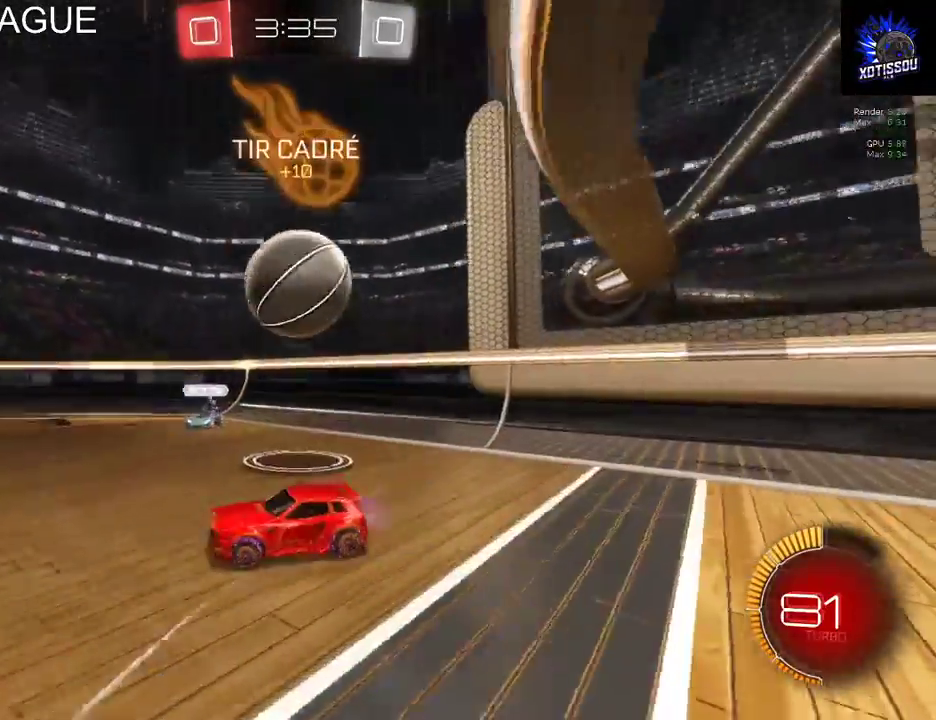
{"buttons": ["R2"], "left_stick": "right", "right_stick": "center", "events": []}
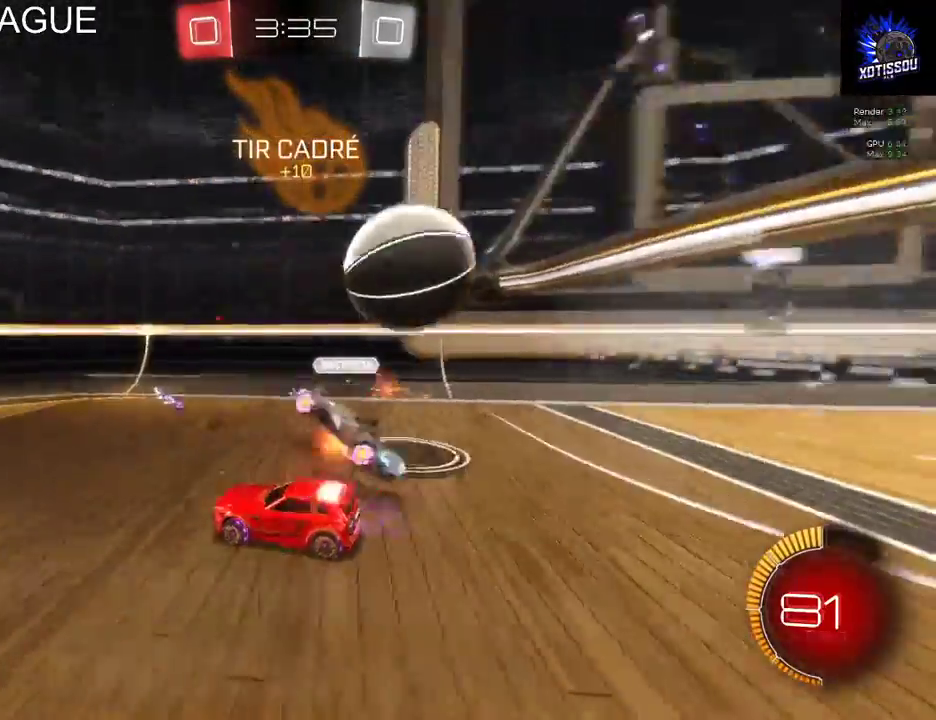
{"buttons": [], "left_stick": "left", "right_stick": "center", "events": [[20, "R2", "up"], [60, "left_stick", "center"], [220, "left_stick", "left"]]}
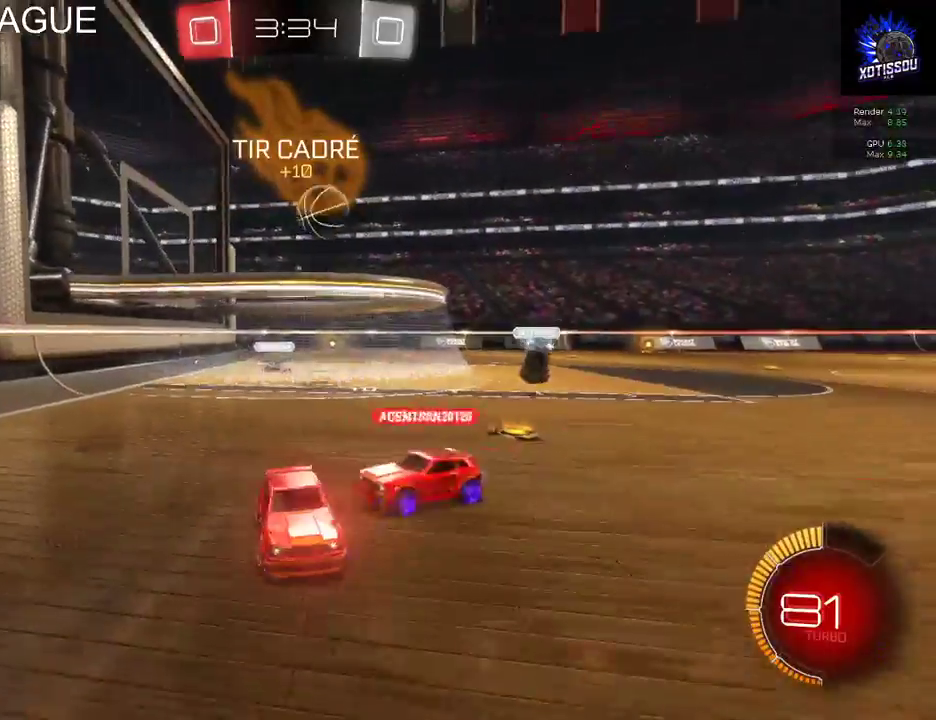
{"buttons": ["R2"], "left_stick": "center", "right_stick": "center", "events": [[180, "R2", "down"], [480, "left_stick", "center"]]}
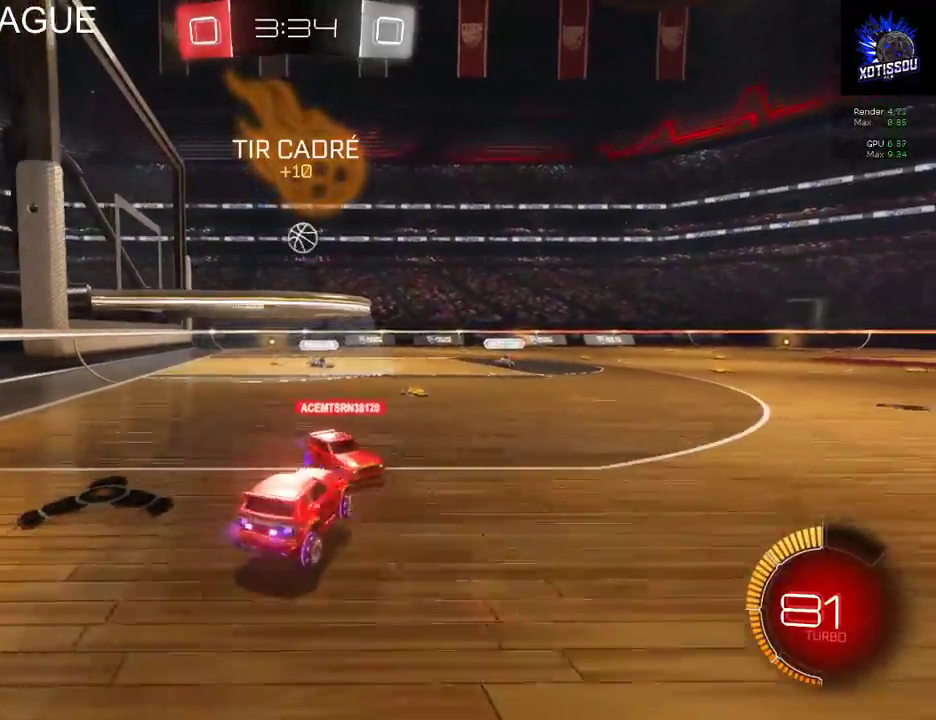
{"buttons": ["R2"], "left_stick": "right", "right_stick": "center", "events": [[480, "left_stick", "right"]]}
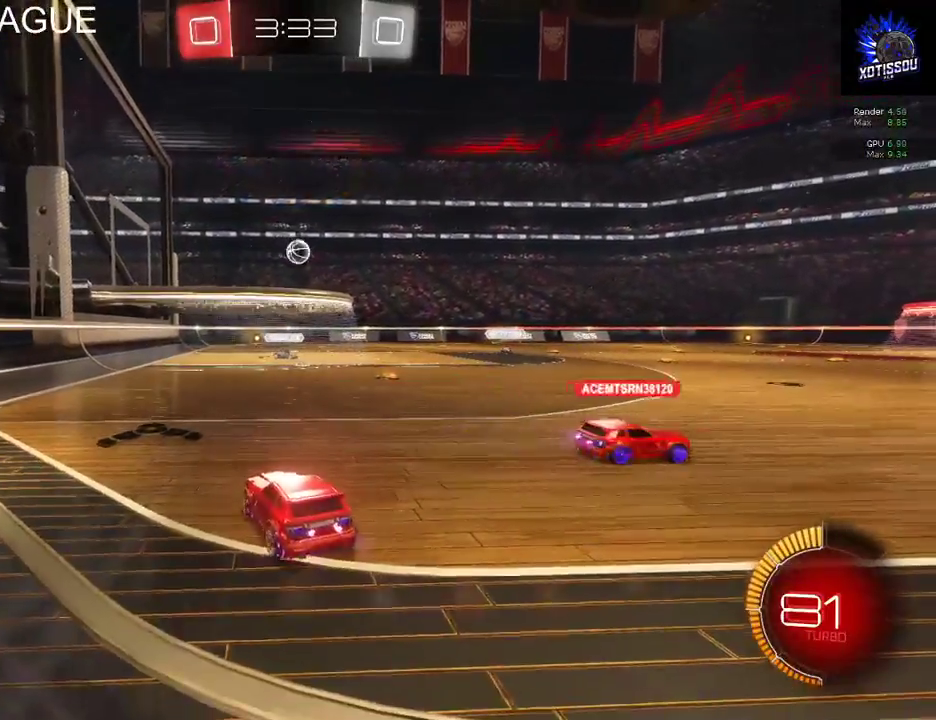
{"buttons": ["R2"], "left_stick": "right", "right_stick": "center", "events": [[260, "left_stick", "center"], [500, "left_stick", "right"]]}
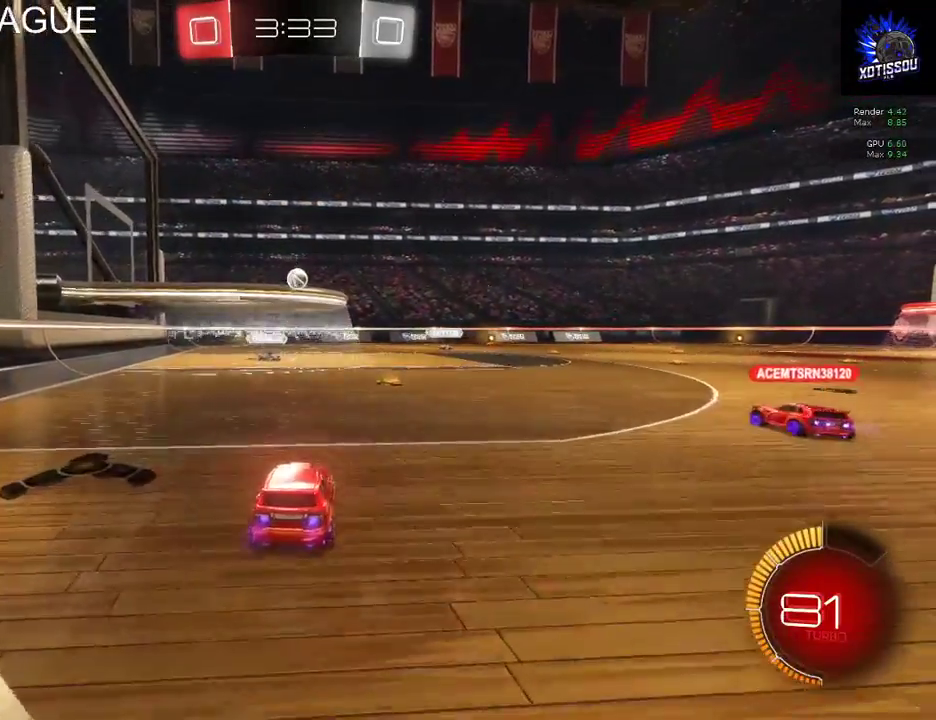
{"buttons": ["R2"], "left_stick": "center", "right_stick": "center", "events": [[80, "left_stick", "center"], [260, "R2", "up"], [500, "R2", "down"]]}
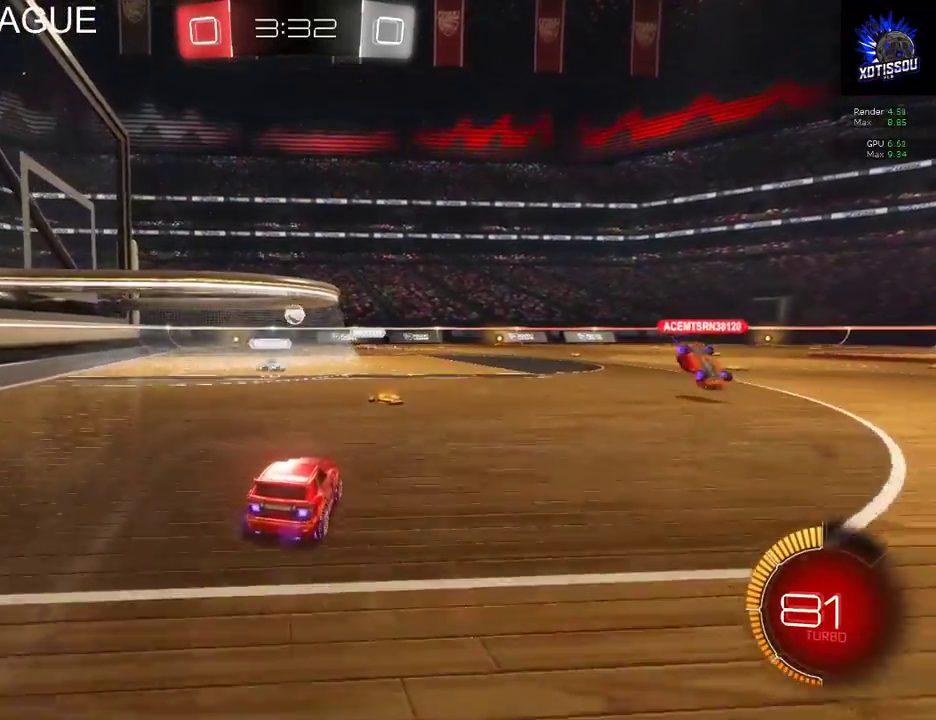
{"buttons": ["R2"], "left_stick": "center", "right_stick": "center", "events": []}